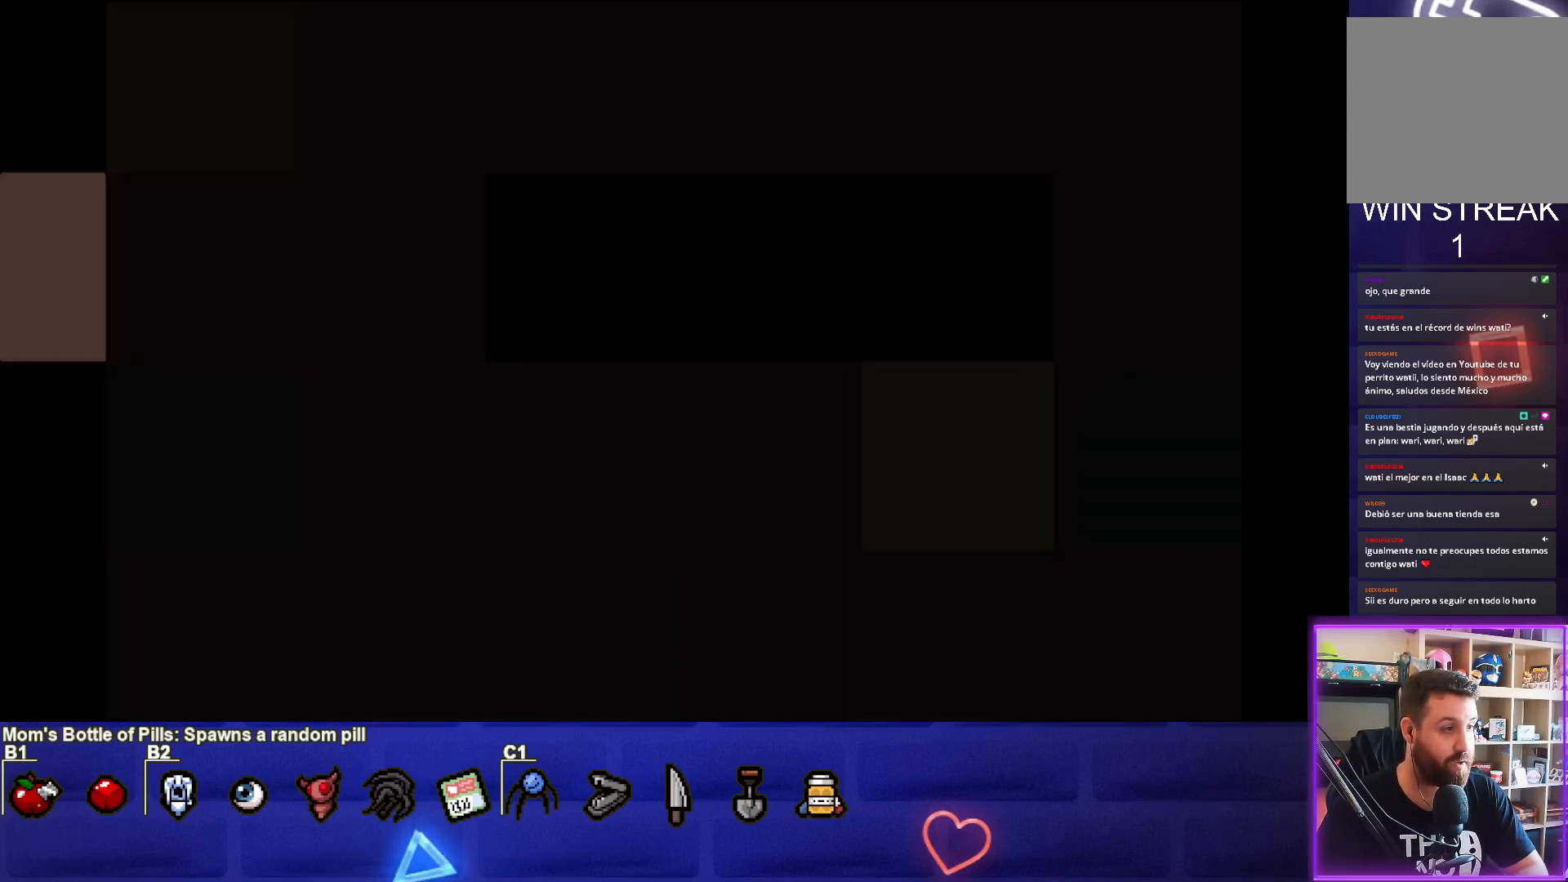
Gameplay with a controller (PlayStation layout); each line is a JSON object with the inputs held at the frame after it. "events" lists button and stick changes between this image and that frame as [ms after this image, input, new state], when the widget could be followed in between.
{"buttons": [], "left_stick": "center", "right_stick": "center", "events": []}
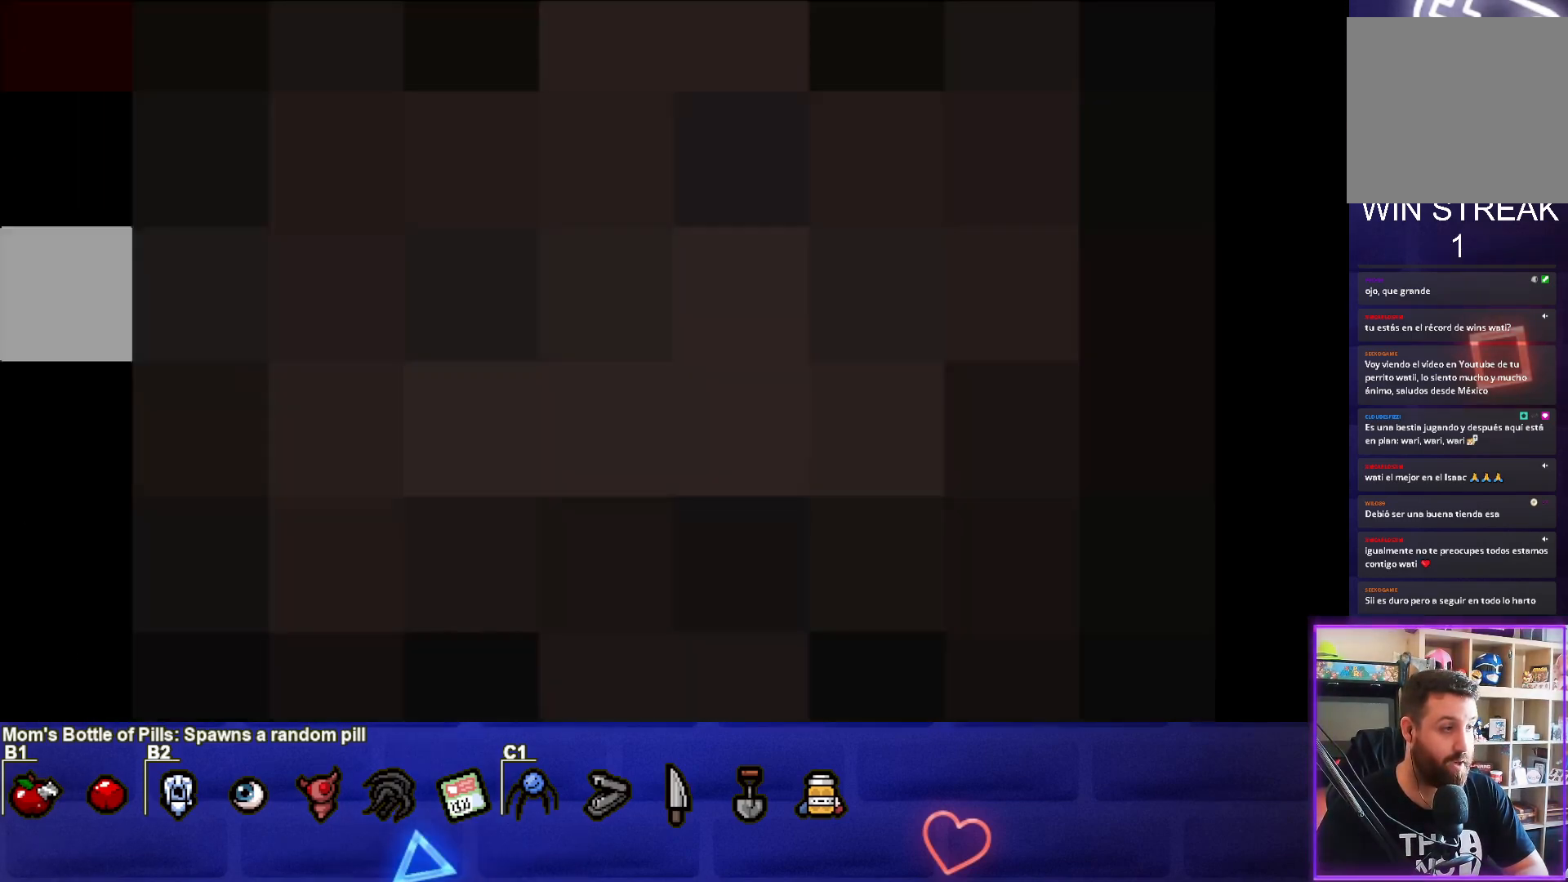
{"buttons": [], "left_stick": "center", "right_stick": "center", "events": []}
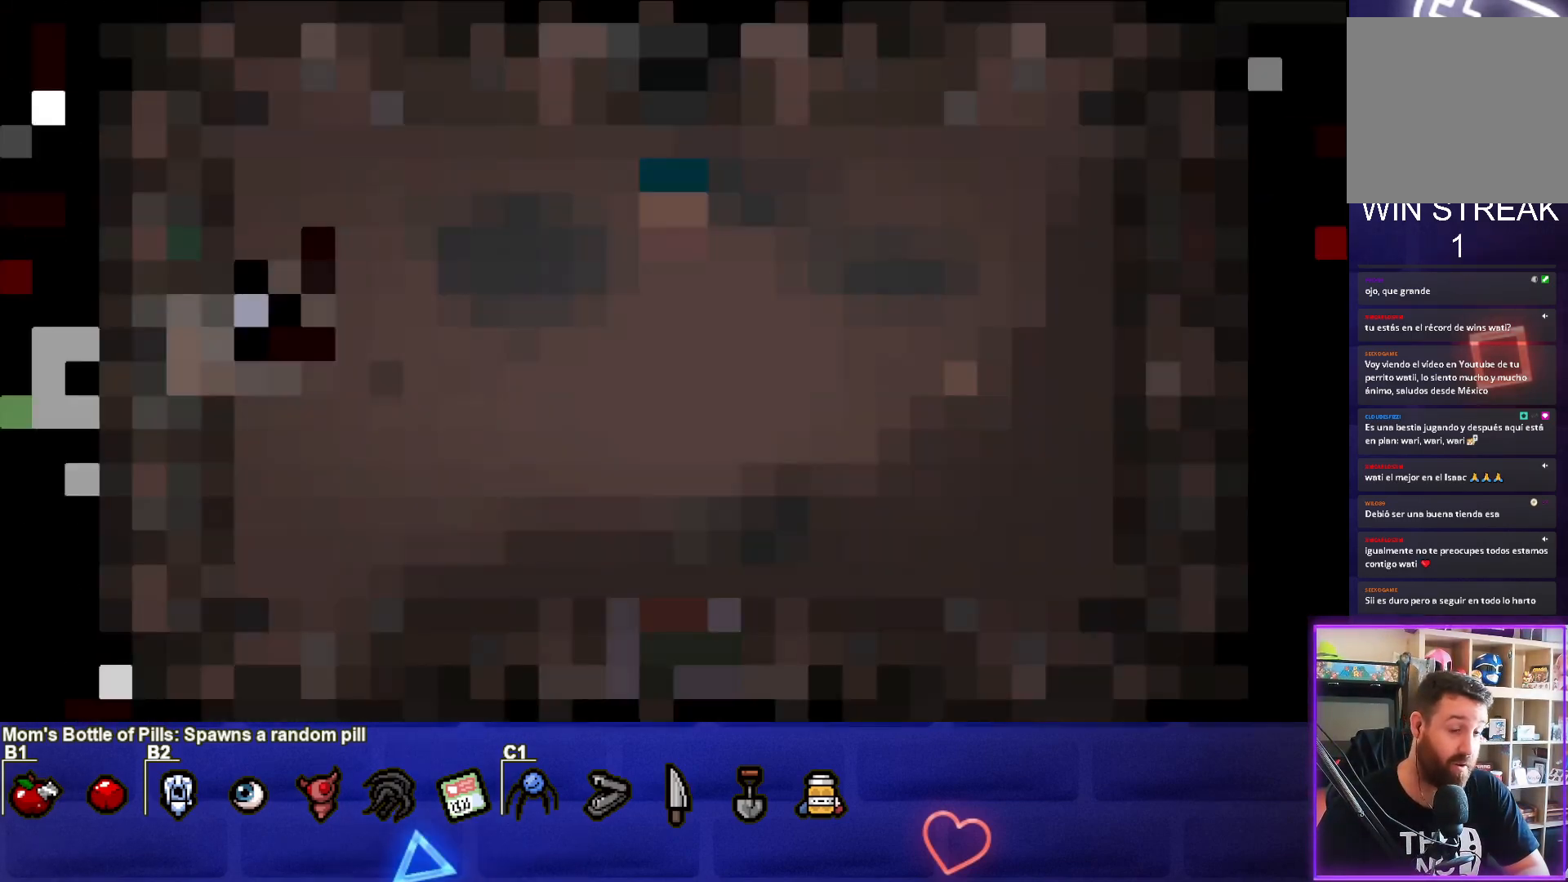
{"buttons": [], "left_stick": "down-right", "right_stick": "center", "events": [[417, "left_stick", "down-right"]]}
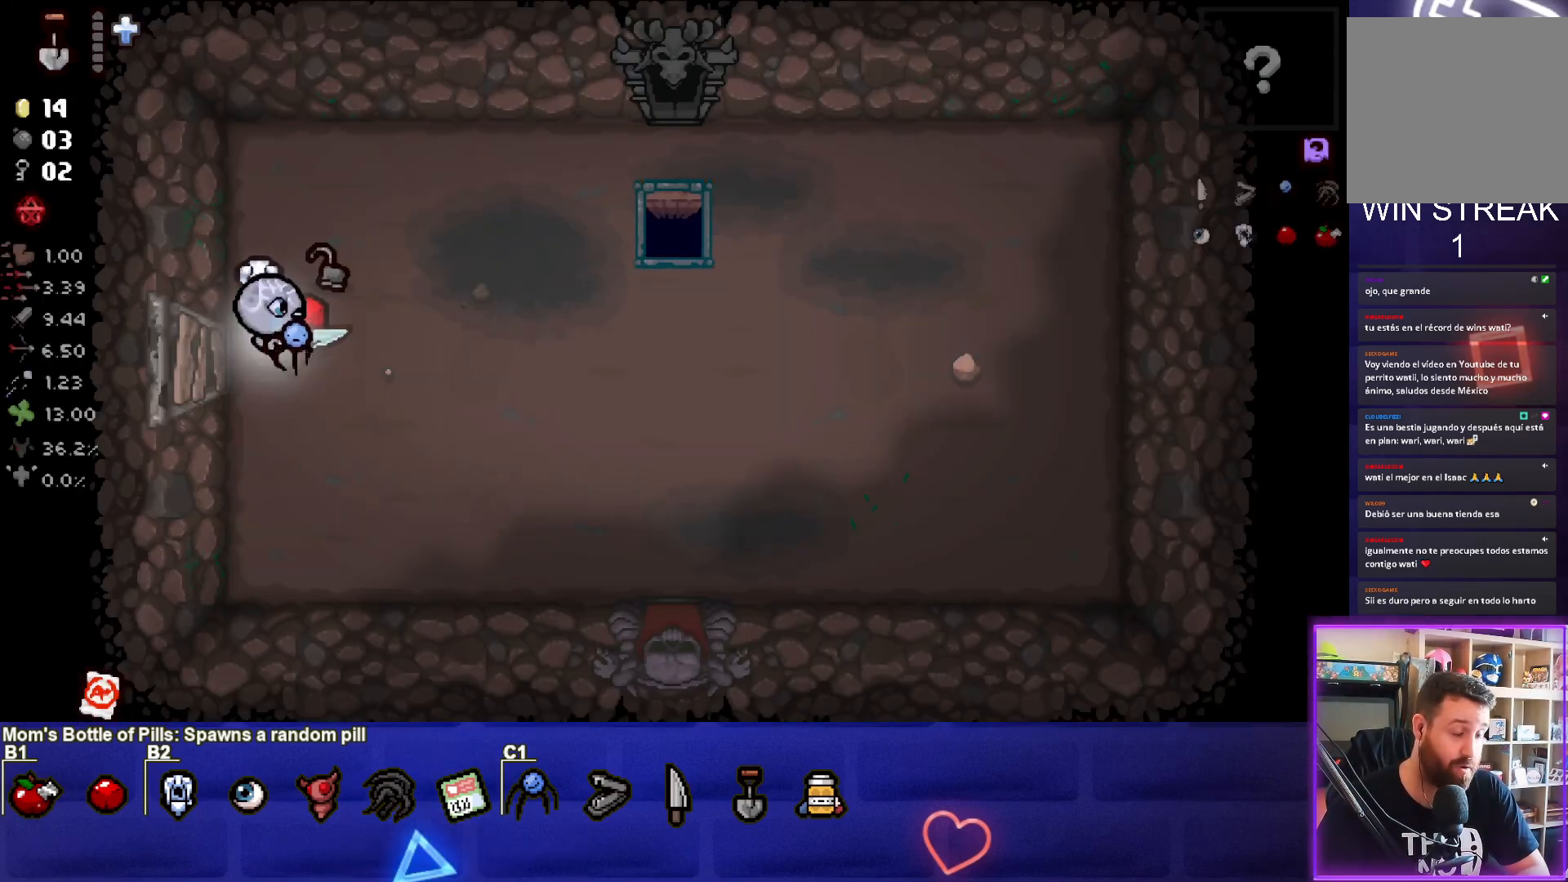
{"buttons": [], "left_stick": "up-right", "right_stick": "center", "events": [[217, "left_stick", "right"], [400, "left_stick", "up-right"]]}
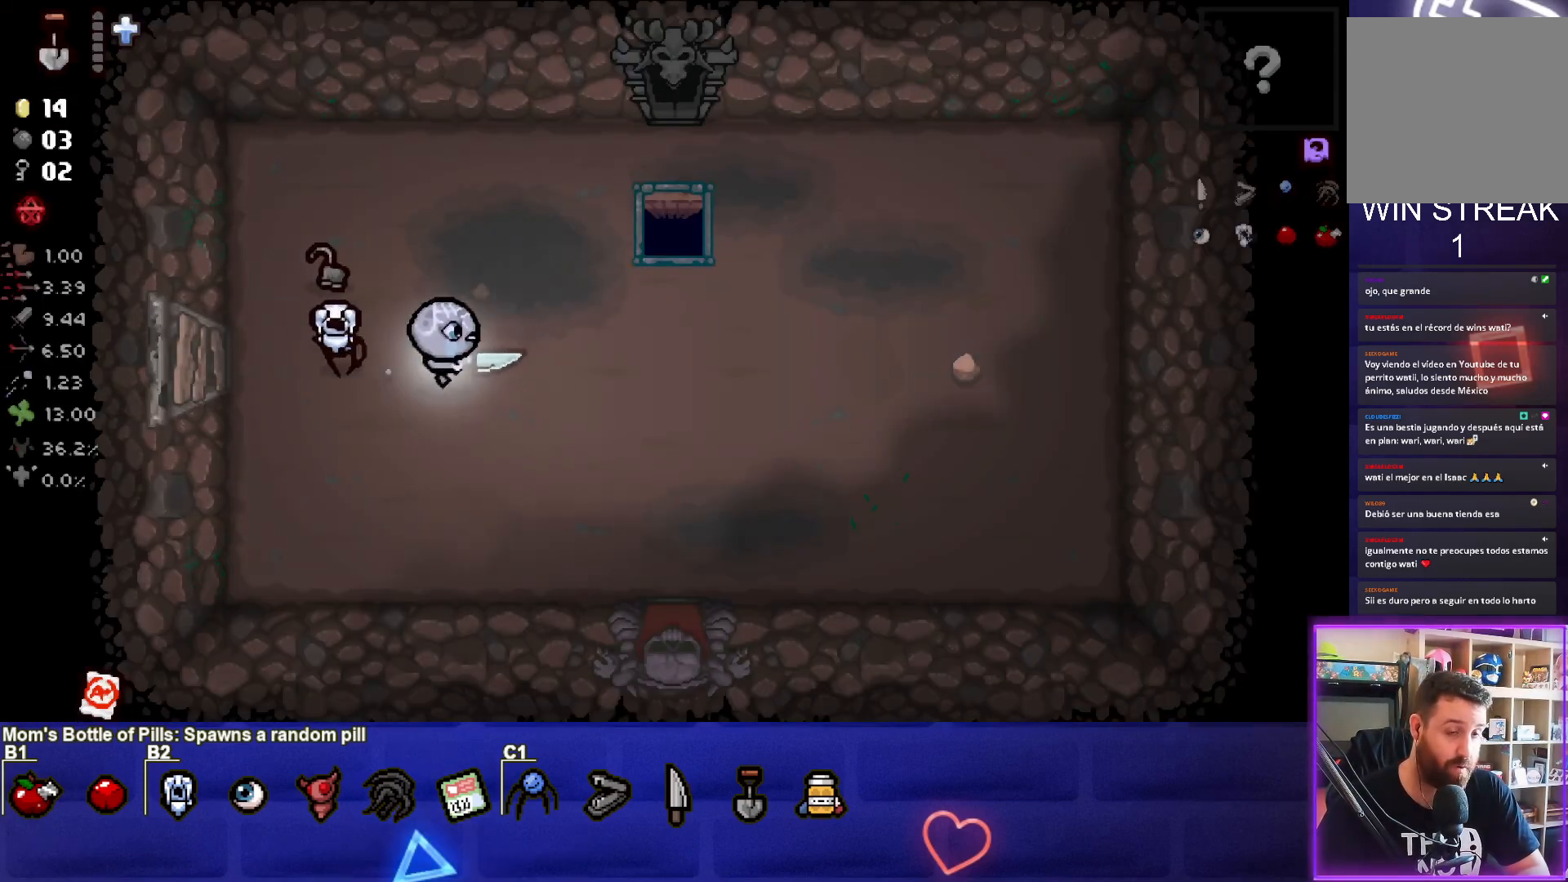
{"buttons": ["SELECT"], "left_stick": "center", "right_stick": "center", "events": [[83, "left_stick", "center"], [433, "SELECT", "down"]]}
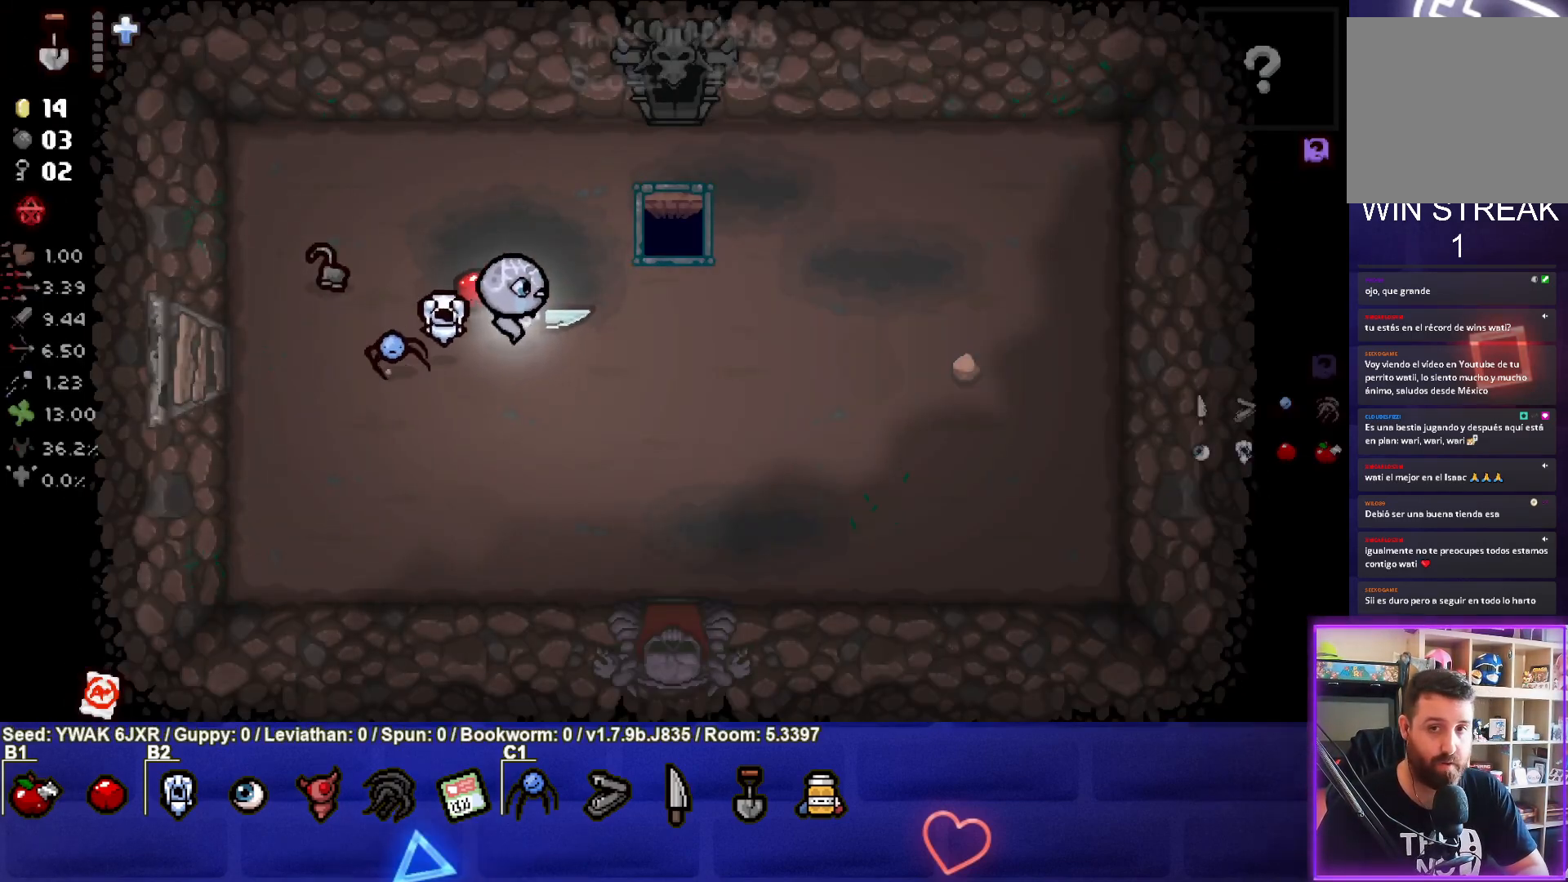
{"buttons": [], "left_stick": "center", "right_stick": "center", "events": [[300, "SELECT", "up"]]}
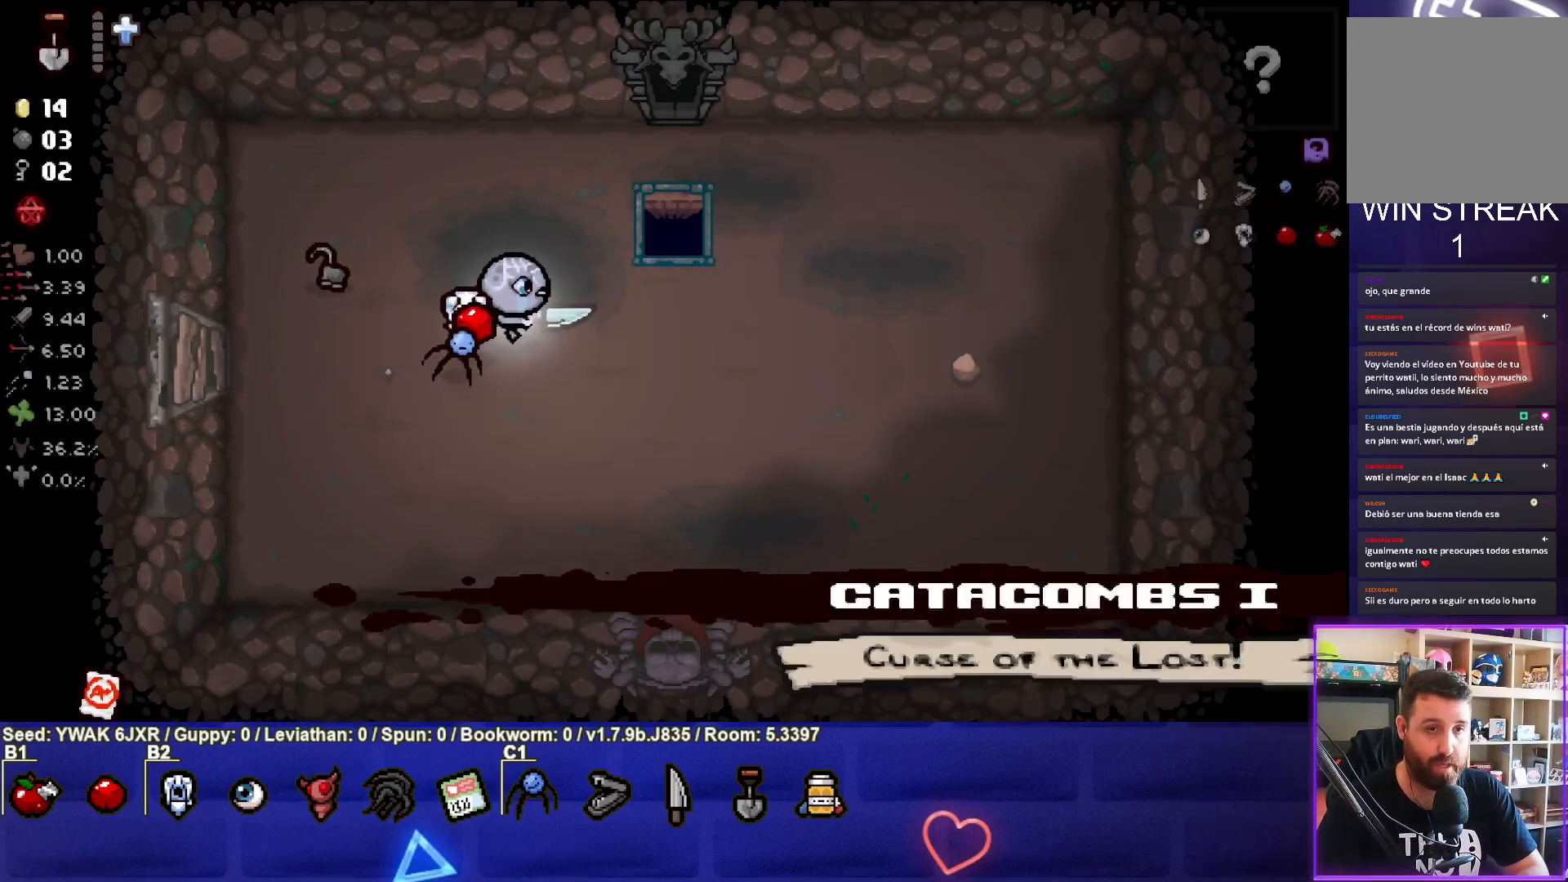
{"buttons": [], "left_stick": "up-right", "right_stick": "center", "events": [[67, "left_stick", "right"], [300, "left_stick", "up-right"]]}